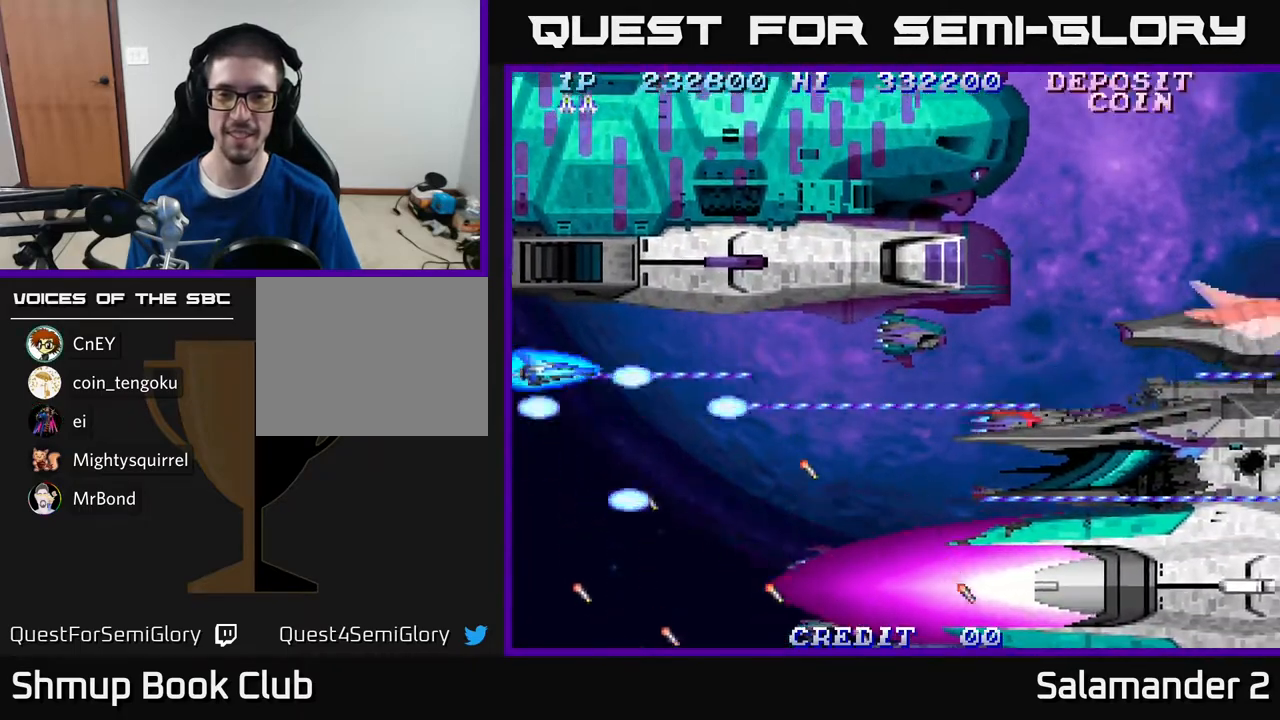
Gameplay with a controller (Xbox layout); each line is a JSON object with the inputs held at the frame after it. "events" lists button and stick changes between this image and that frame as [ms after this image, input, new state], when the widget could be followed in between. Not read: left_stick.
{"buttons": ["A"], "right_stick": "center", "events": [[133, "DPAD_LEFT", "up"], [400, "DPAD_DOWN", "down"], [450, "DPAD_DOWN", "up"]]}
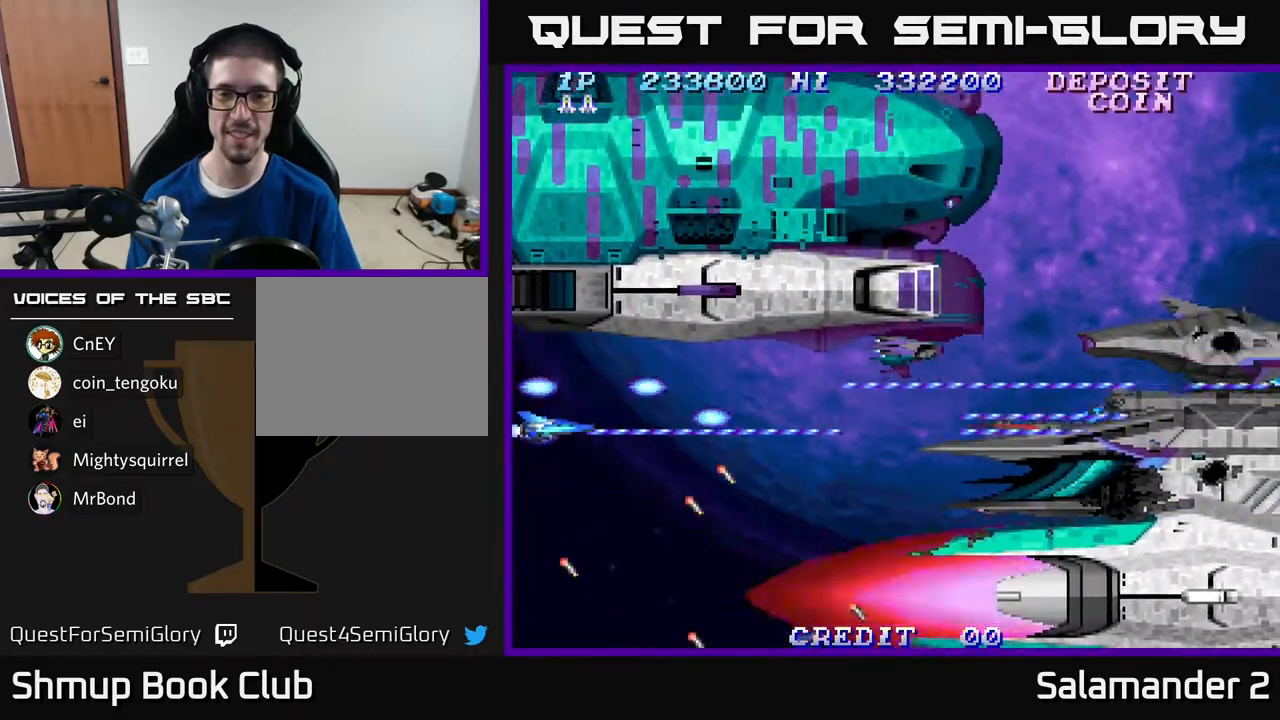
{"buttons": ["A"], "right_stick": "center", "events": [[417, "DPAD_DOWN", "down"], [467, "DPAD_DOWN", "up"]]}
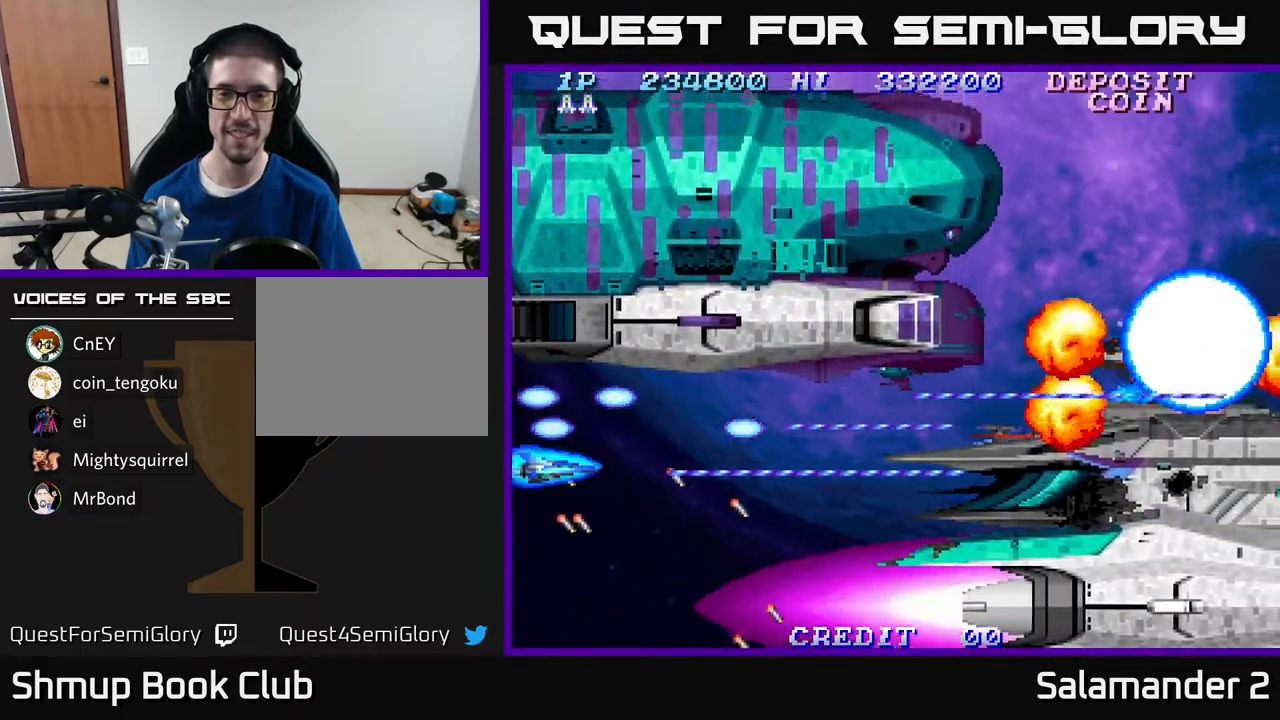
{"buttons": ["A"], "right_stick": "center", "events": []}
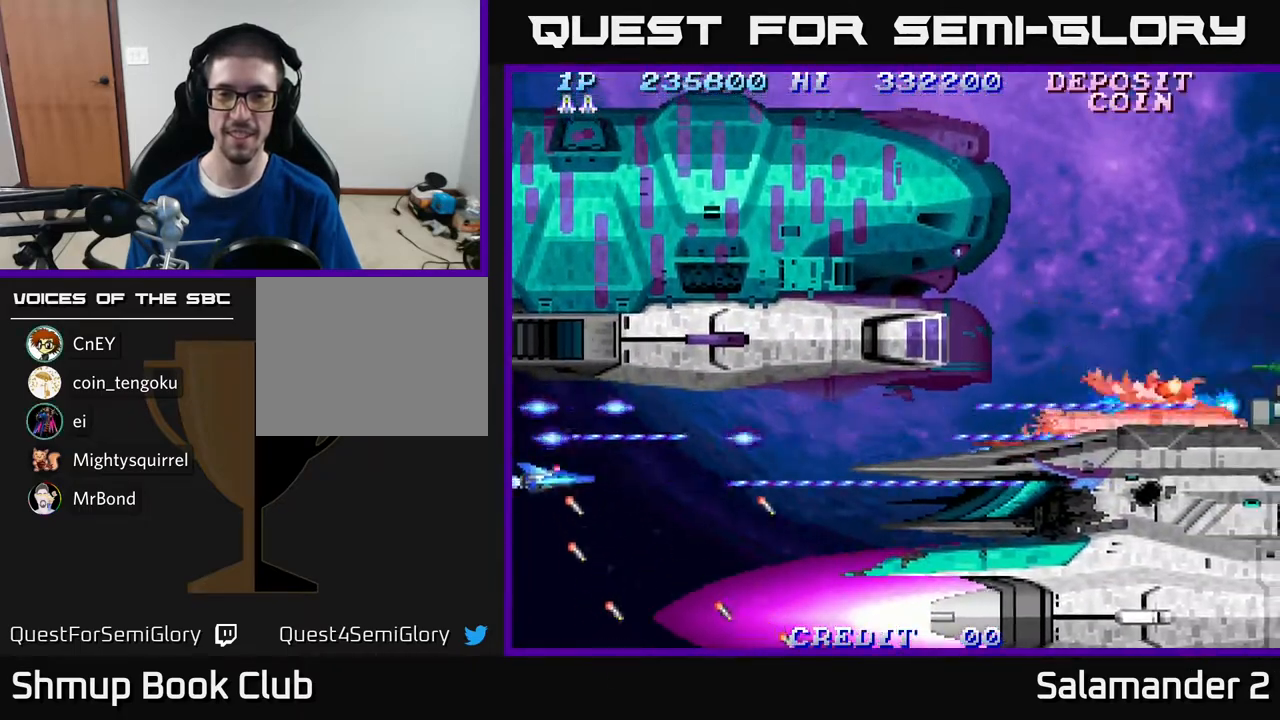
{"buttons": ["A"], "right_stick": "center", "events": []}
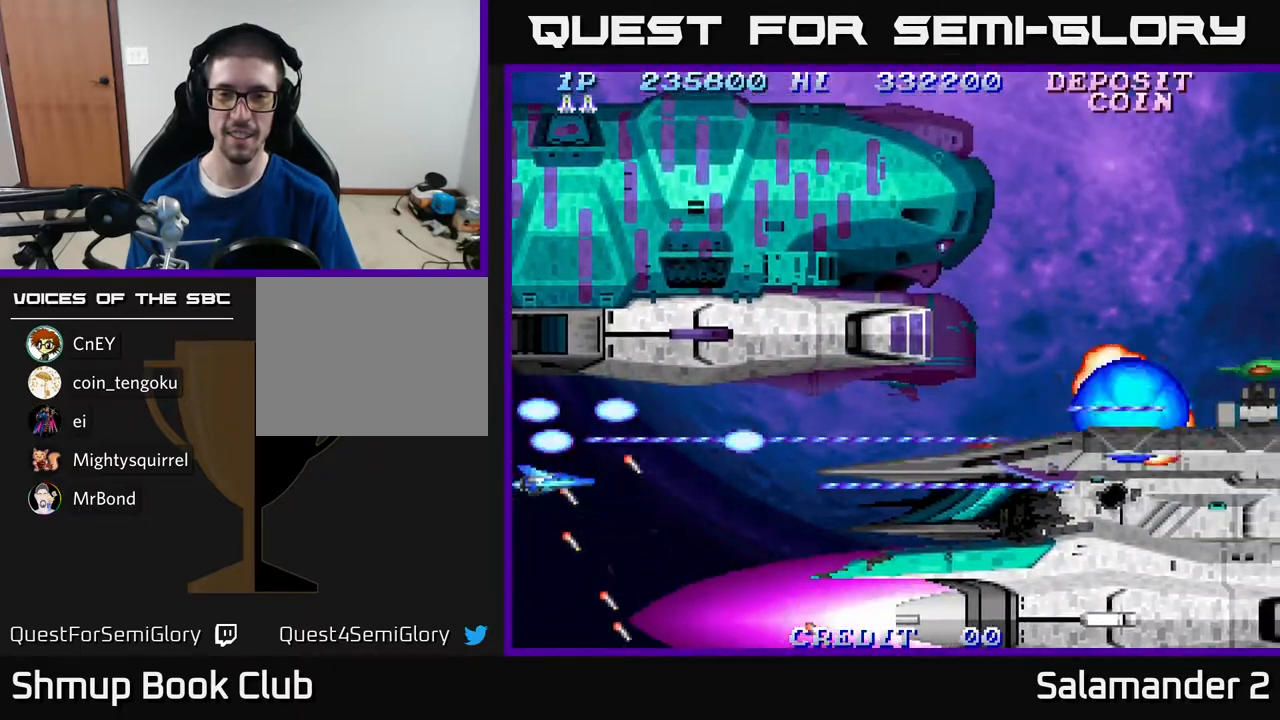
{"buttons": ["A"], "right_stick": "center", "events": []}
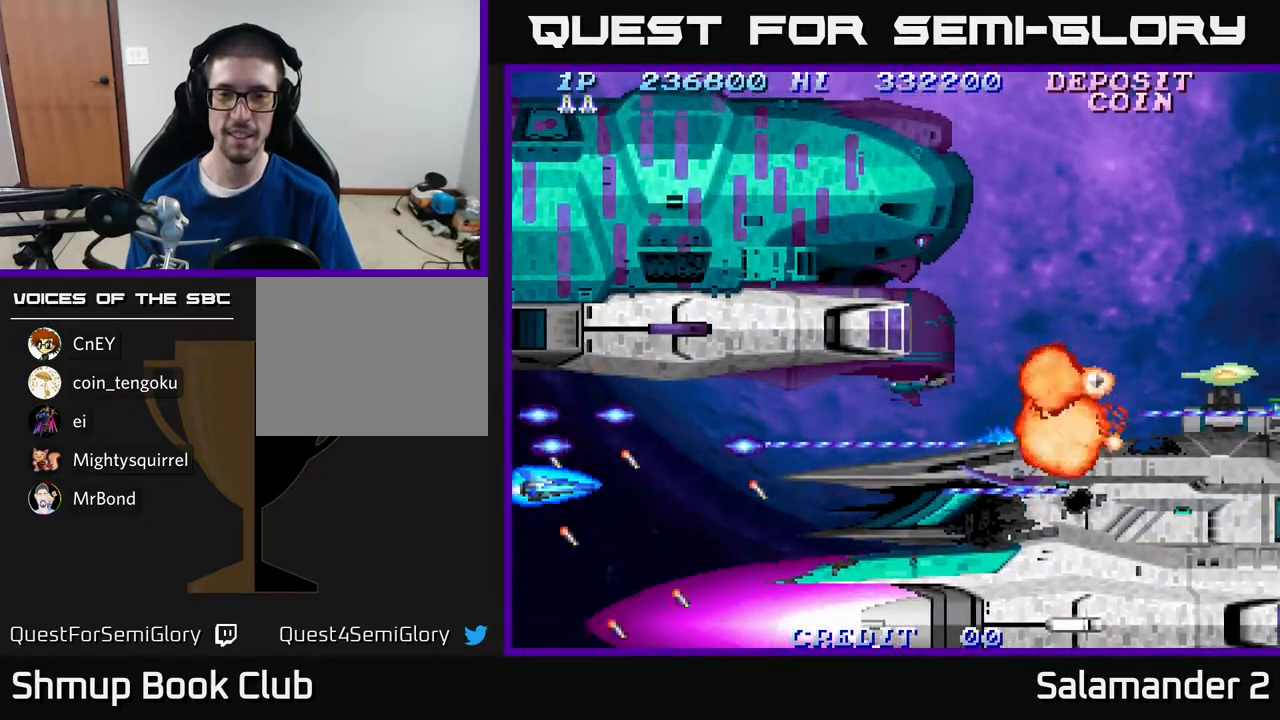
{"buttons": ["A"], "right_stick": "center", "events": [[117, "DPAD_UP", "down"], [167, "DPAD_UP", "up"]]}
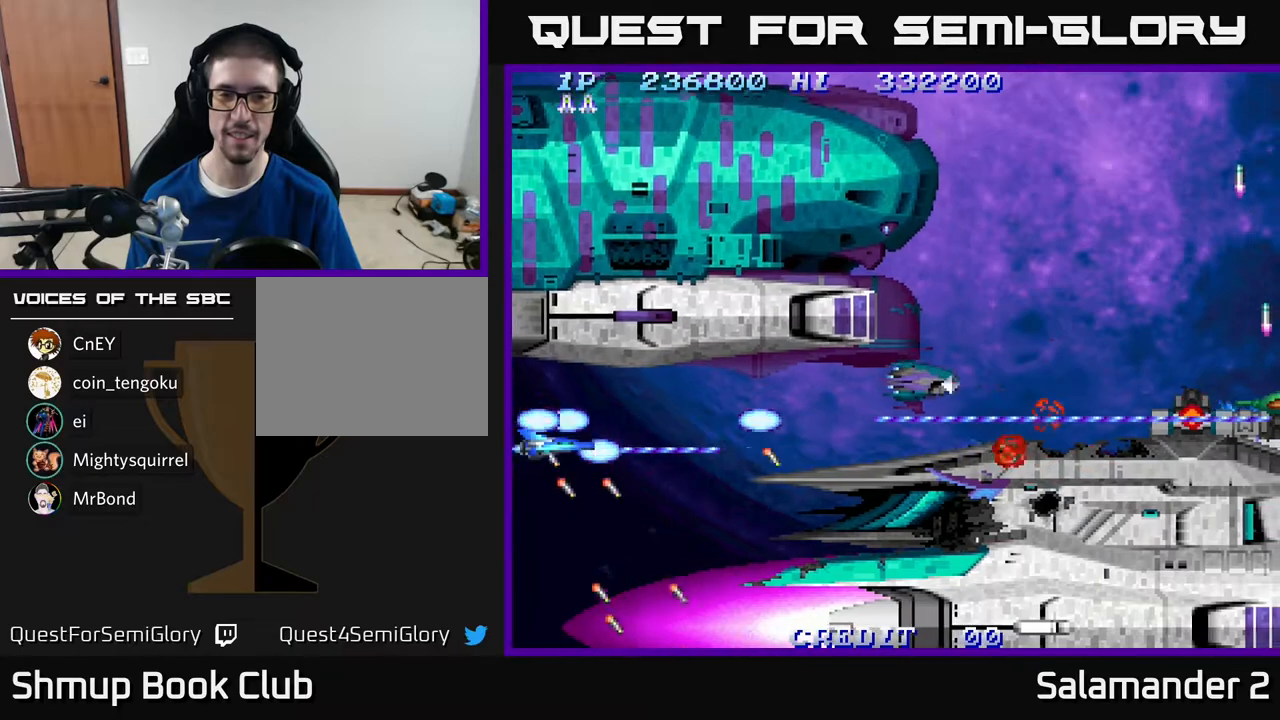
{"buttons": ["A"], "right_stick": "center", "events": []}
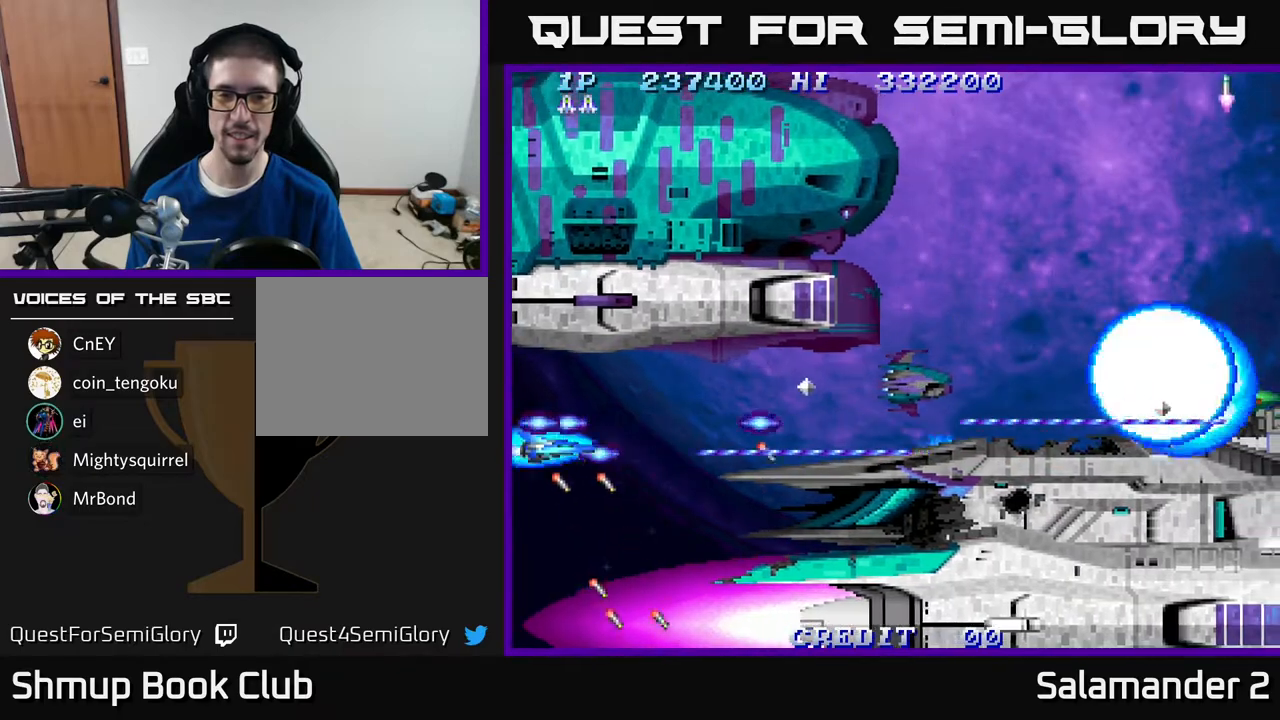
{"buttons": ["A"], "right_stick": "center", "events": []}
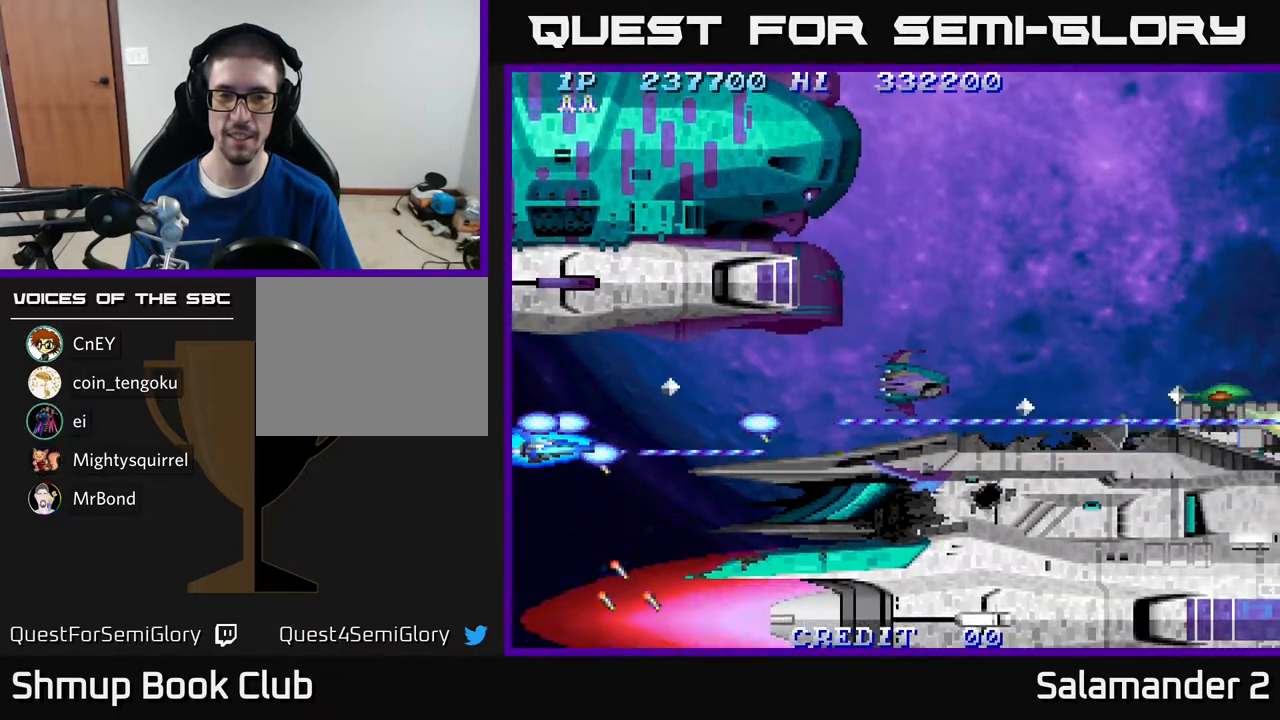
{"buttons": ["A"], "right_stick": "center", "events": [[50, "DPAD_RIGHT", "down"], [100, "DPAD_RIGHT", "up"], [417, "DPAD_UP", "down"], [483, "DPAD_UP", "up"]]}
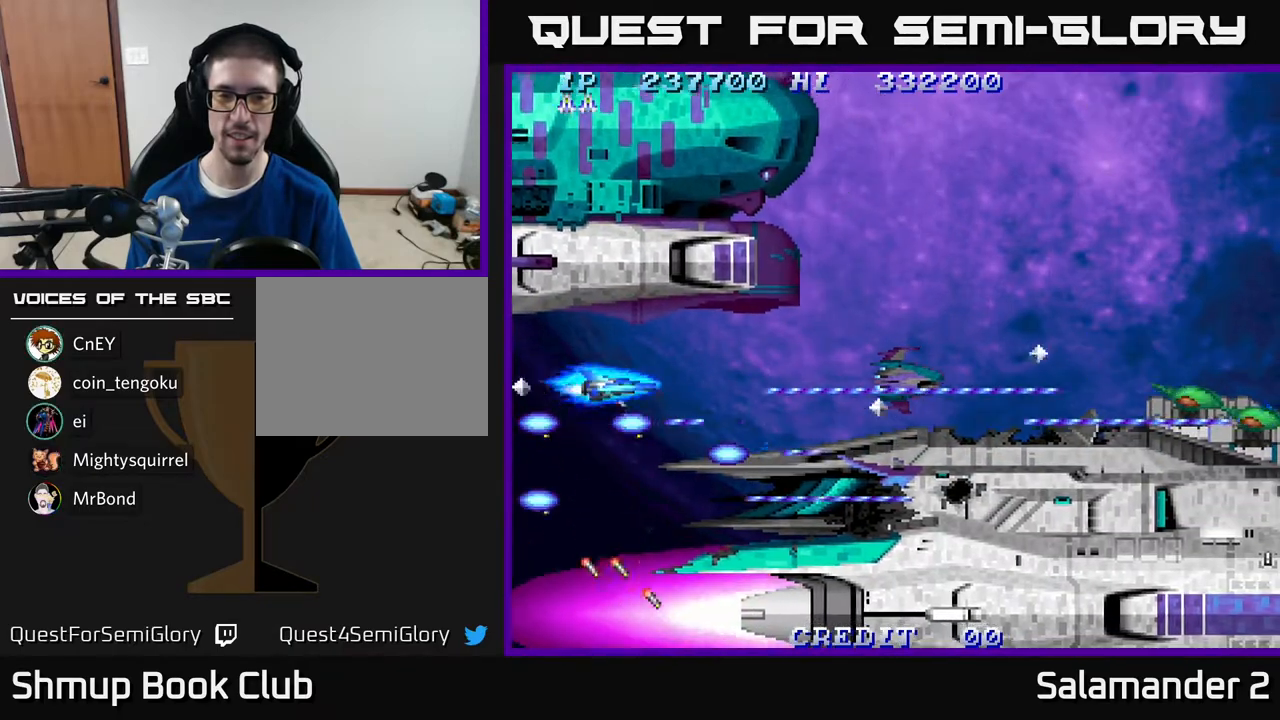
{"buttons": ["A"], "right_stick": "center", "events": [[167, "DPAD_RIGHT", "down"], [250, "DPAD_RIGHT", "up"]]}
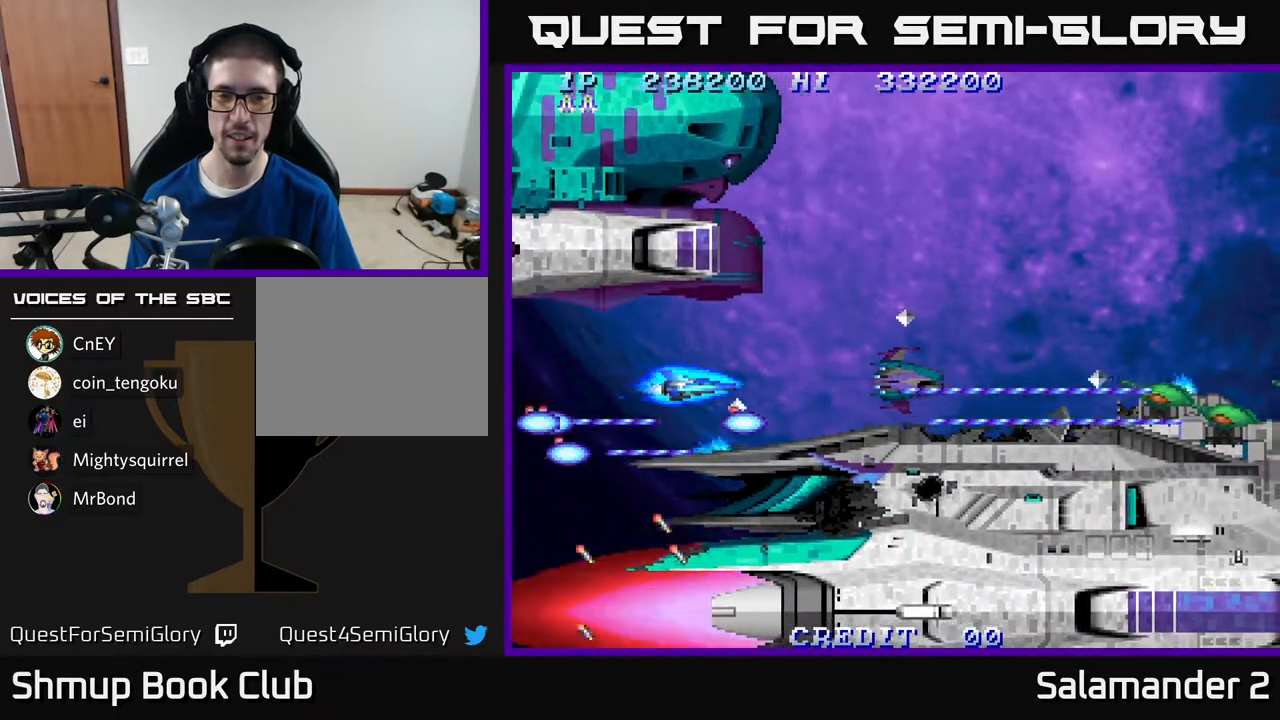
{"buttons": ["A"], "right_stick": "center", "events": [[333, "DPAD_RIGHT", "down"], [500, "DPAD_RIGHT", "up"]]}
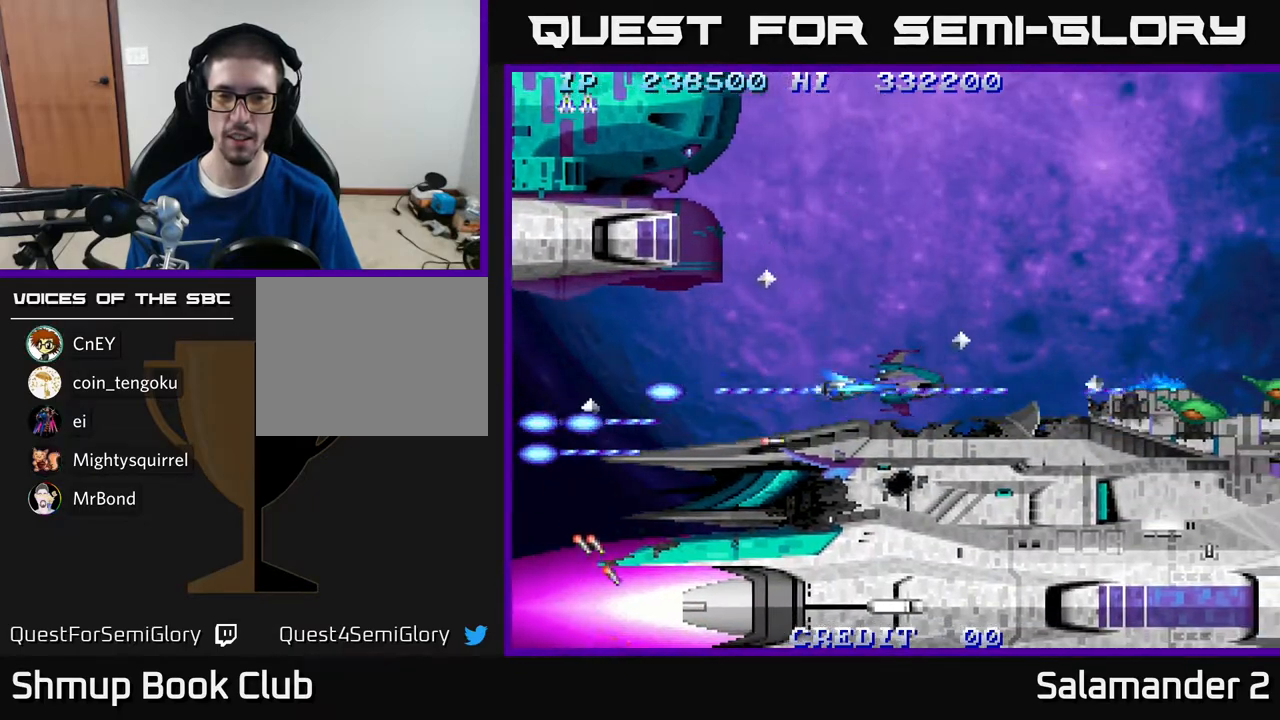
{"buttons": ["A"], "right_stick": "center", "events": [[83, "DPAD_LEFT", "down"], [400, "DPAD_LEFT", "up"]]}
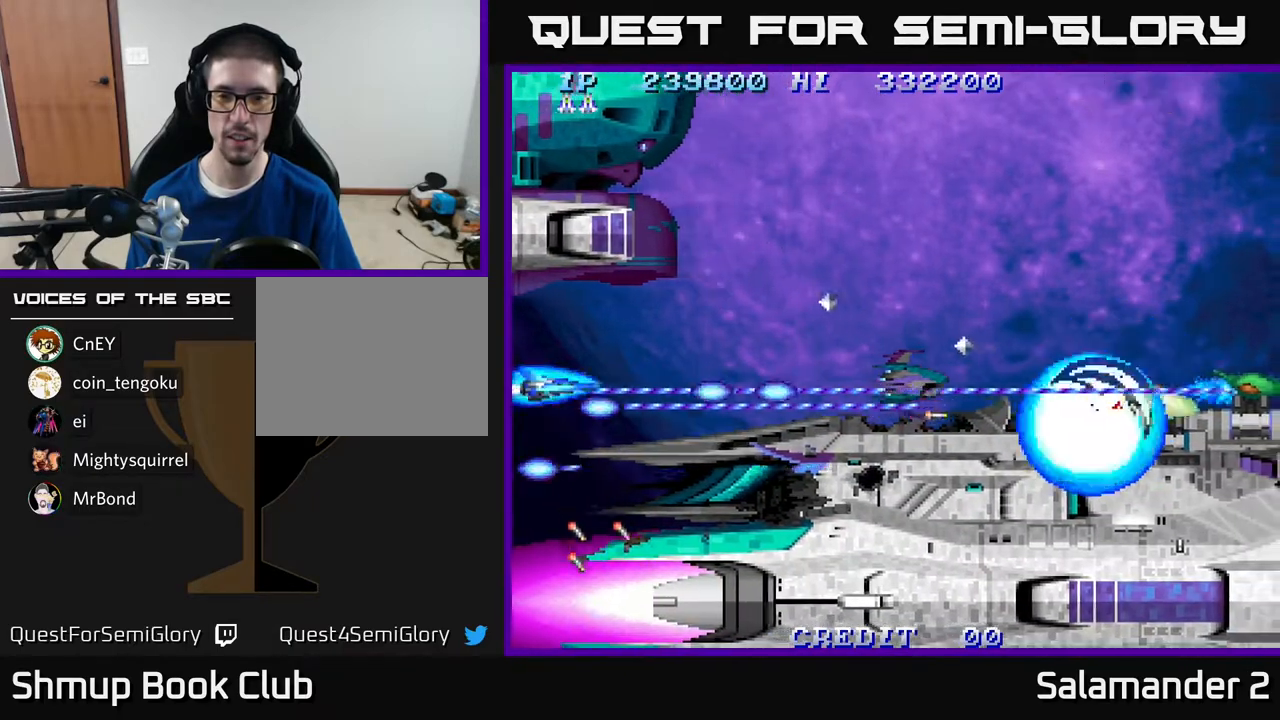
{"buttons": ["A"], "right_stick": "center", "events": []}
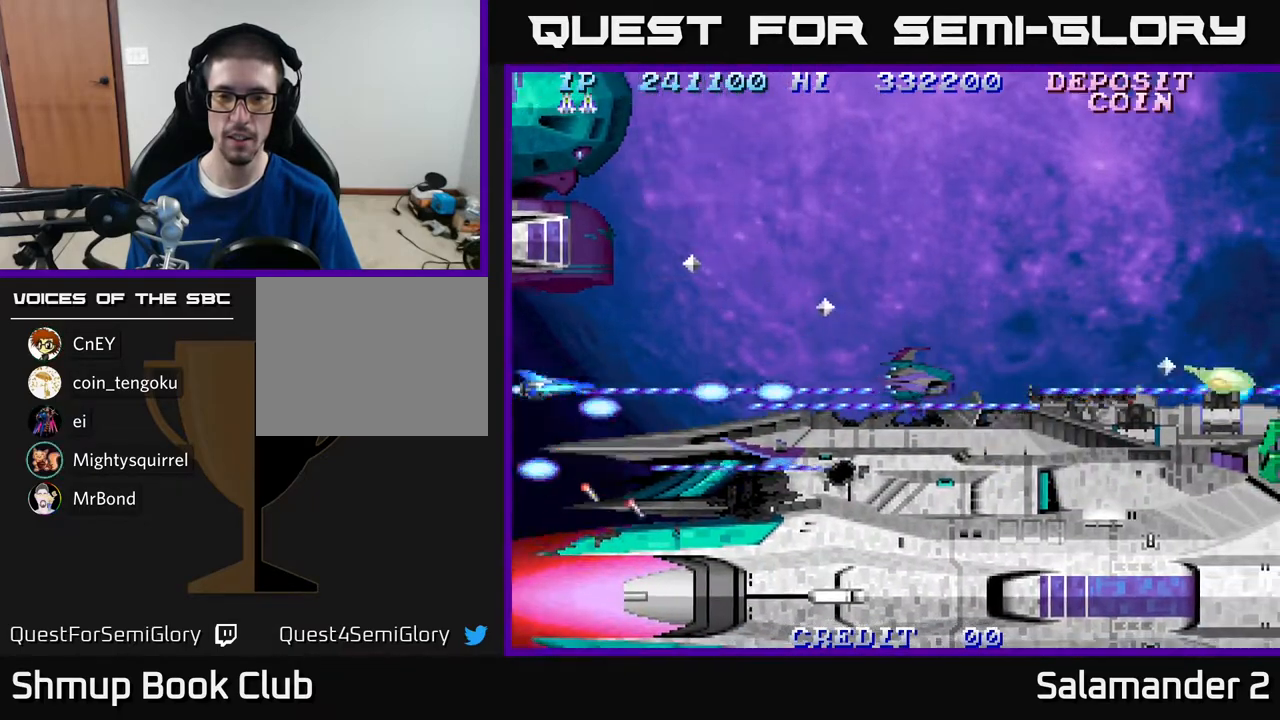
{"buttons": ["A"], "right_stick": "center", "events": [[400, "DPAD_RIGHT", "down"], [500, "DPAD_RIGHT", "up"]]}
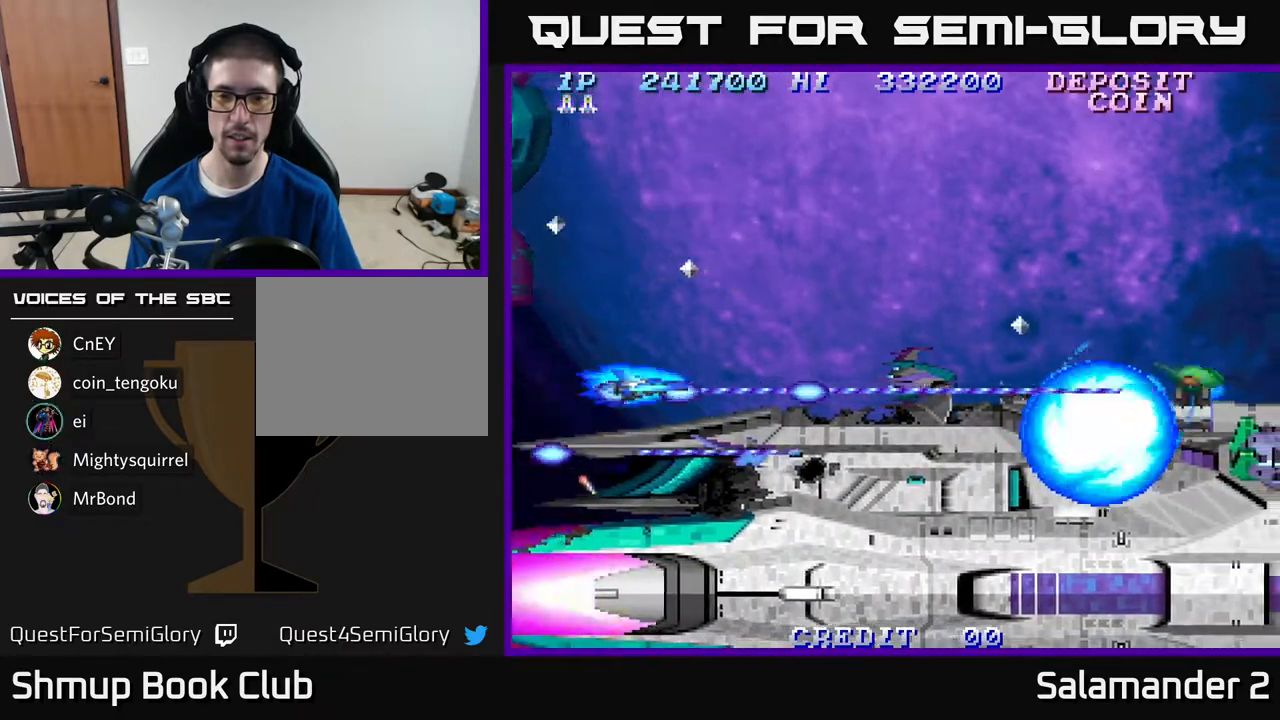
{"buttons": ["A"], "right_stick": "center", "events": [[167, "DPAD_UP", "down"], [217, "DPAD_UP", "up"]]}
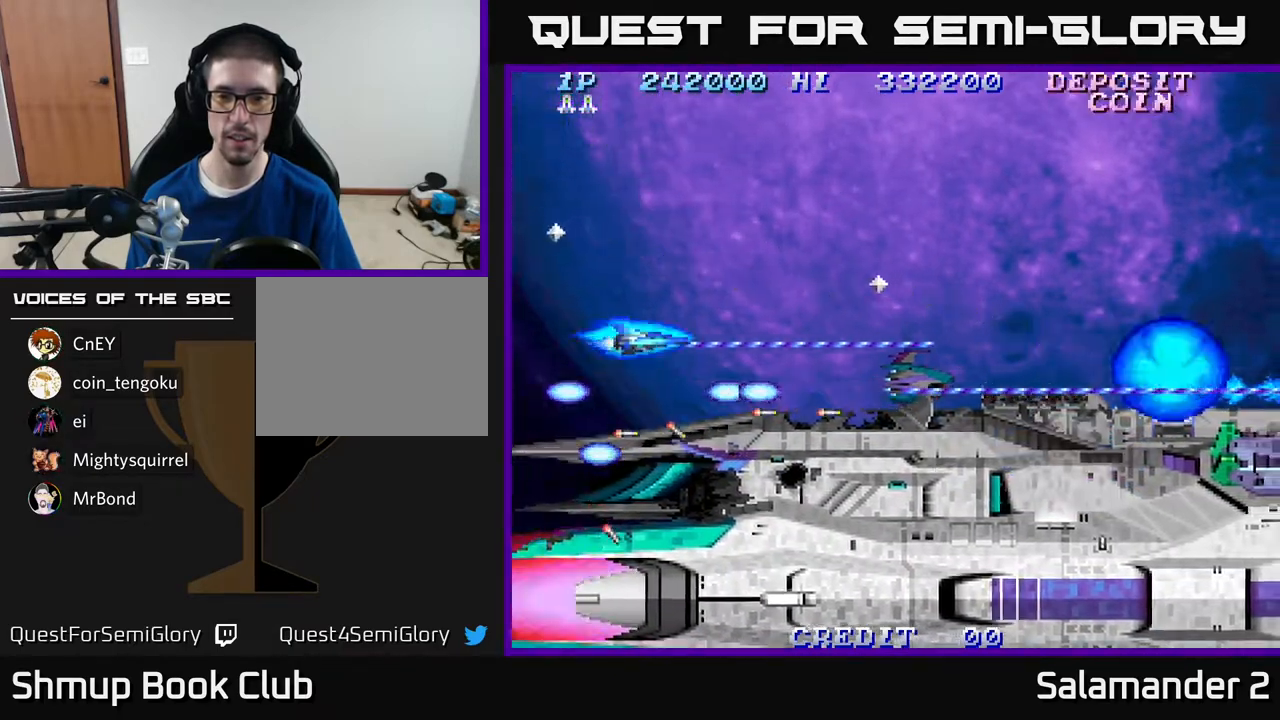
{"buttons": ["A", "DPAD_RIGHT"], "right_stick": "center", "events": [[350, "DPAD_RIGHT", "down"]]}
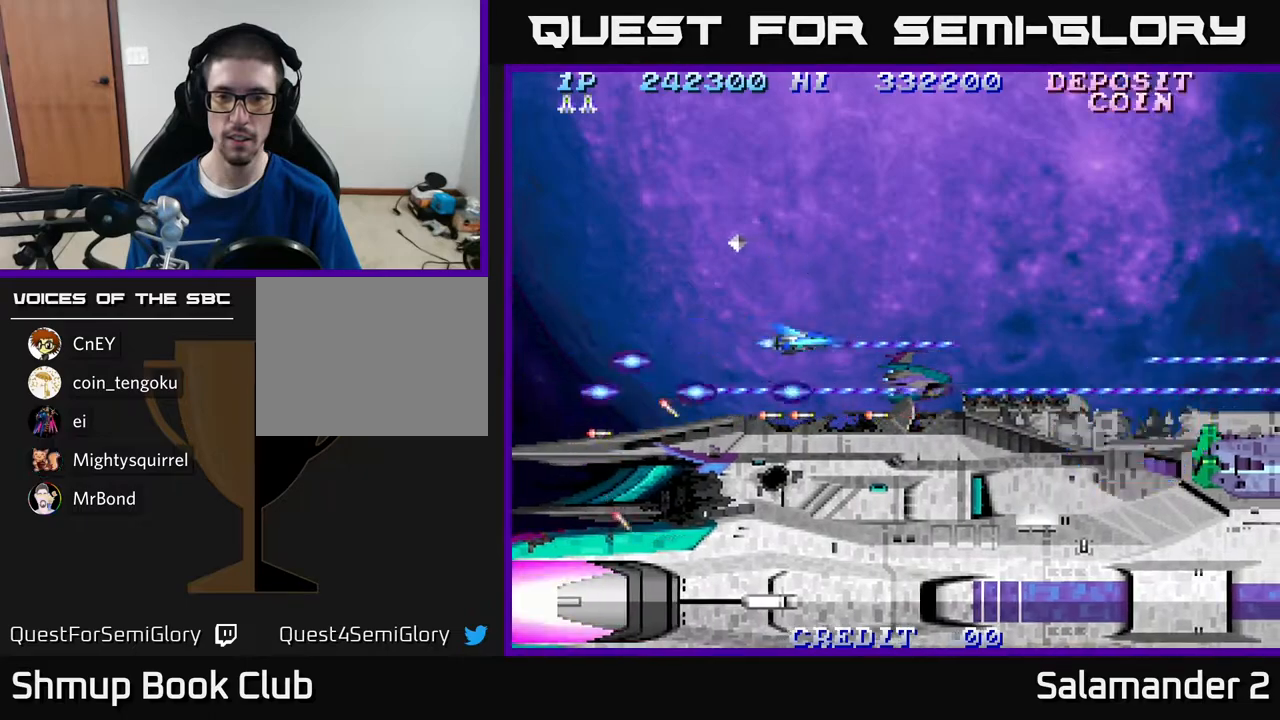
{"buttons": ["A"], "right_stick": "center", "events": [[233, "DPAD_UP", "down"], [250, "DPAD_RIGHT", "up"], [383, "DPAD_UP", "up"], [400, "DPAD_RIGHT", "down"], [417, "DPAD_RIGHT", "up"]]}
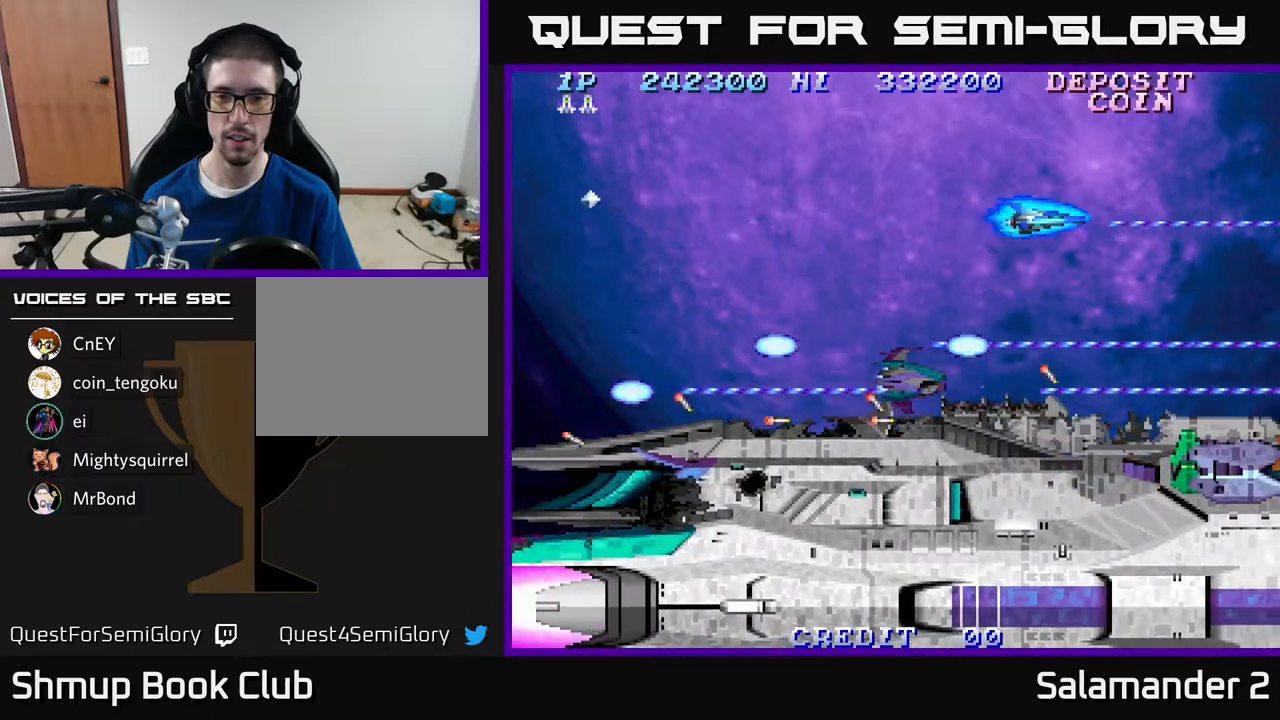
{"buttons": ["A"], "right_stick": "center", "events": [[17, "A", "up"], [50, "DPAD_LEFT", "down"], [117, "A", "down"], [167, "DPAD_DOWN", "down"], [200, "DPAD_LEFT", "up"], [283, "DPAD_DOWN", "up"]]}
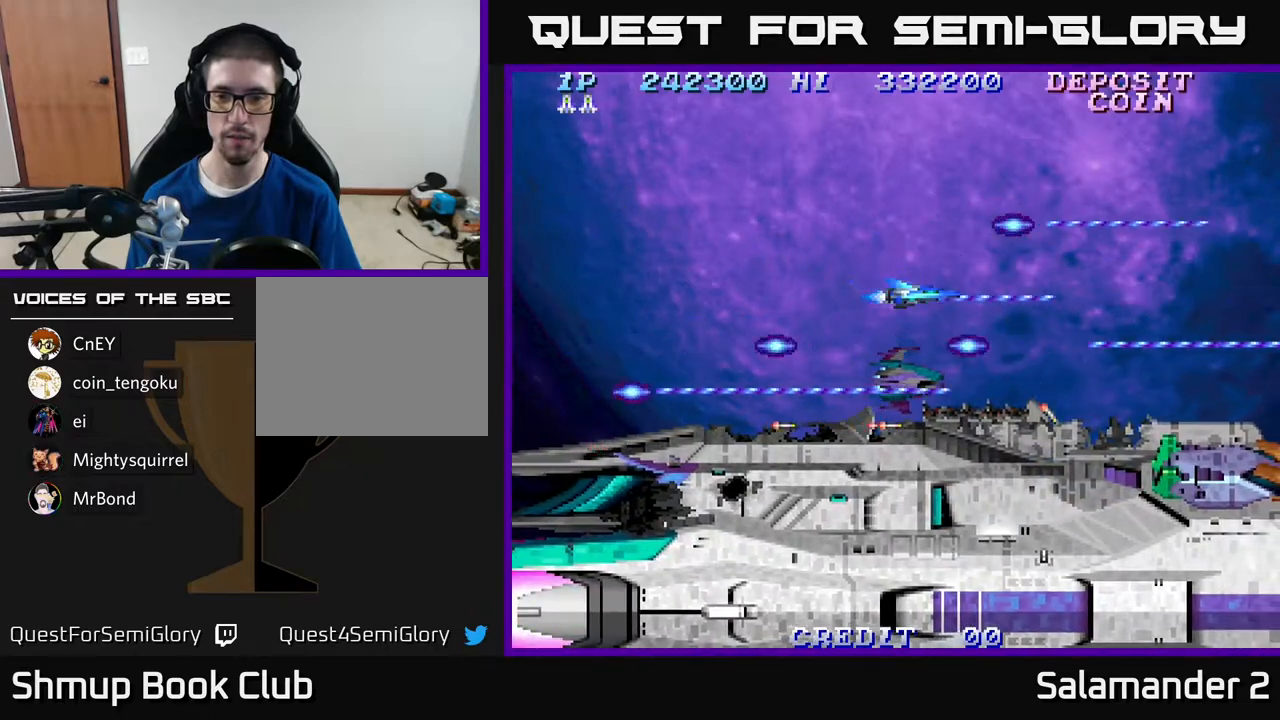
{"buttons": ["A", "DPAD_UP"], "right_stick": "center", "events": [[217, "DPAD_DOWN", "down"], [267, "DPAD_DOWN", "up"], [433, "DPAD_UP", "down"]]}
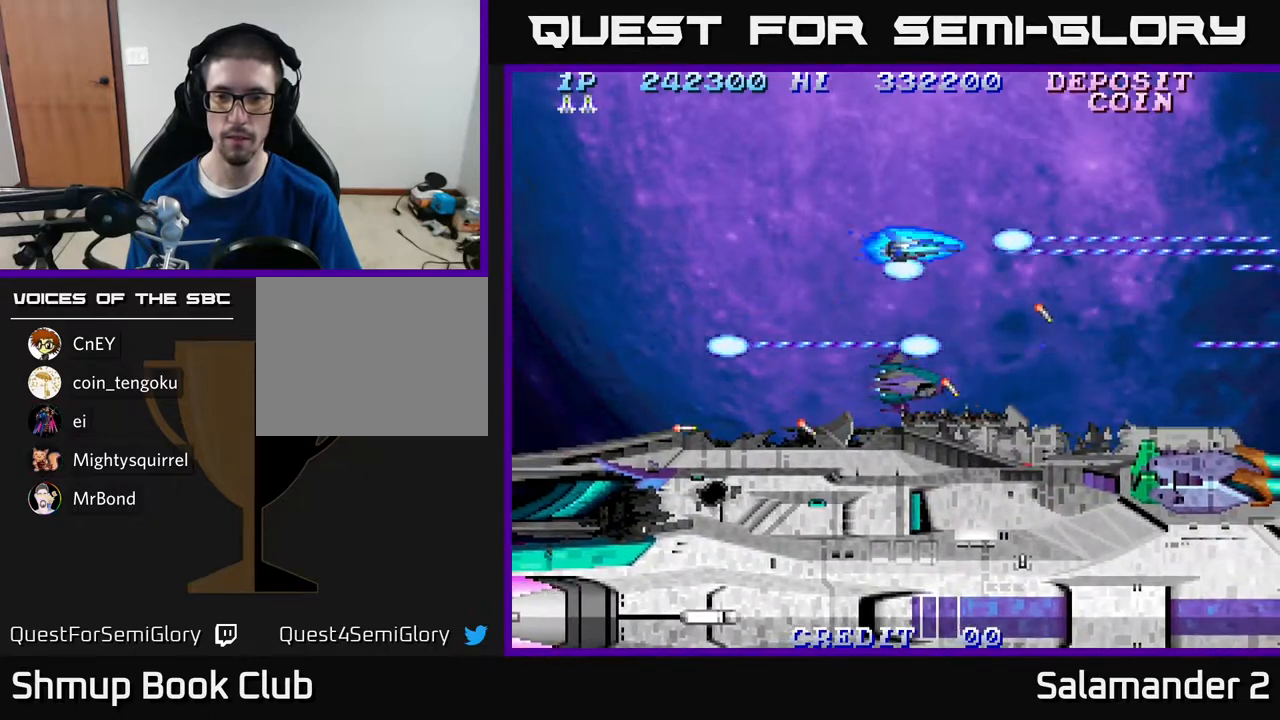
{"buttons": ["A"], "right_stick": "center", "events": [[67, "DPAD_UP", "up"], [200, "DPAD_DOWN", "down"], [250, "DPAD_DOWN", "up"]]}
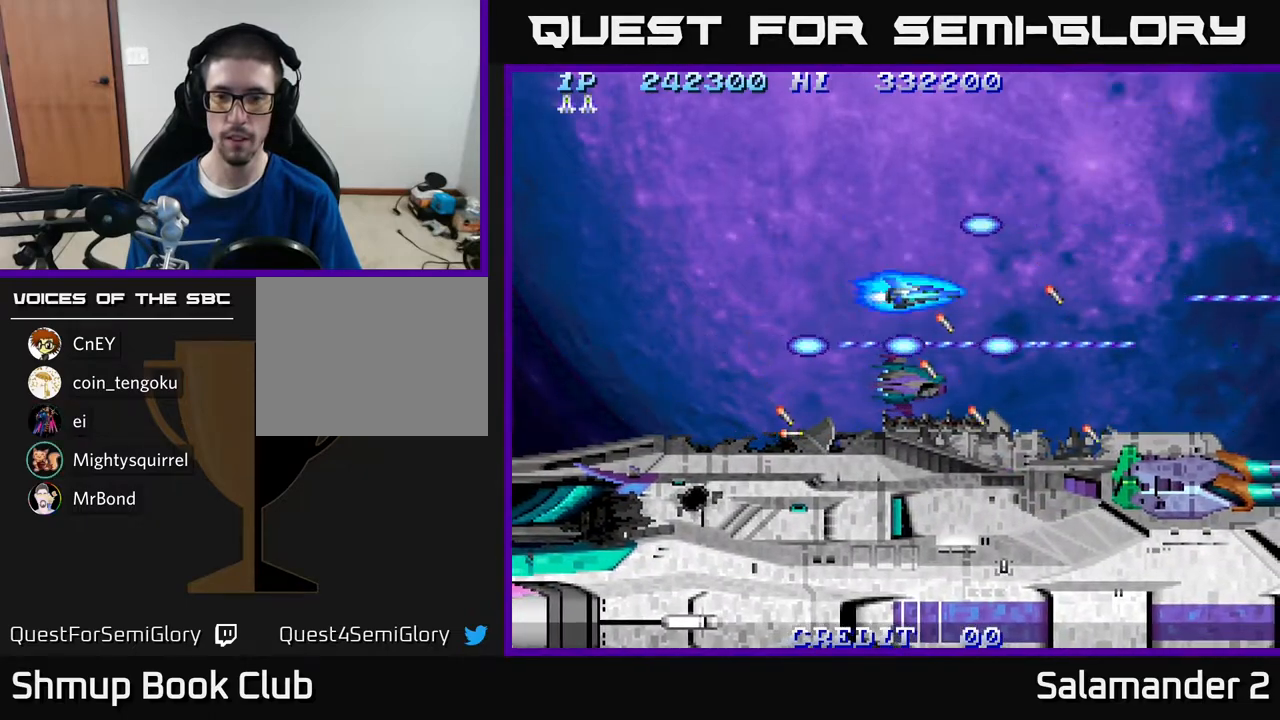
{"buttons": ["A"], "right_stick": "center", "events": [[233, "DPAD_RIGHT", "down"], [400, "DPAD_RIGHT", "up"]]}
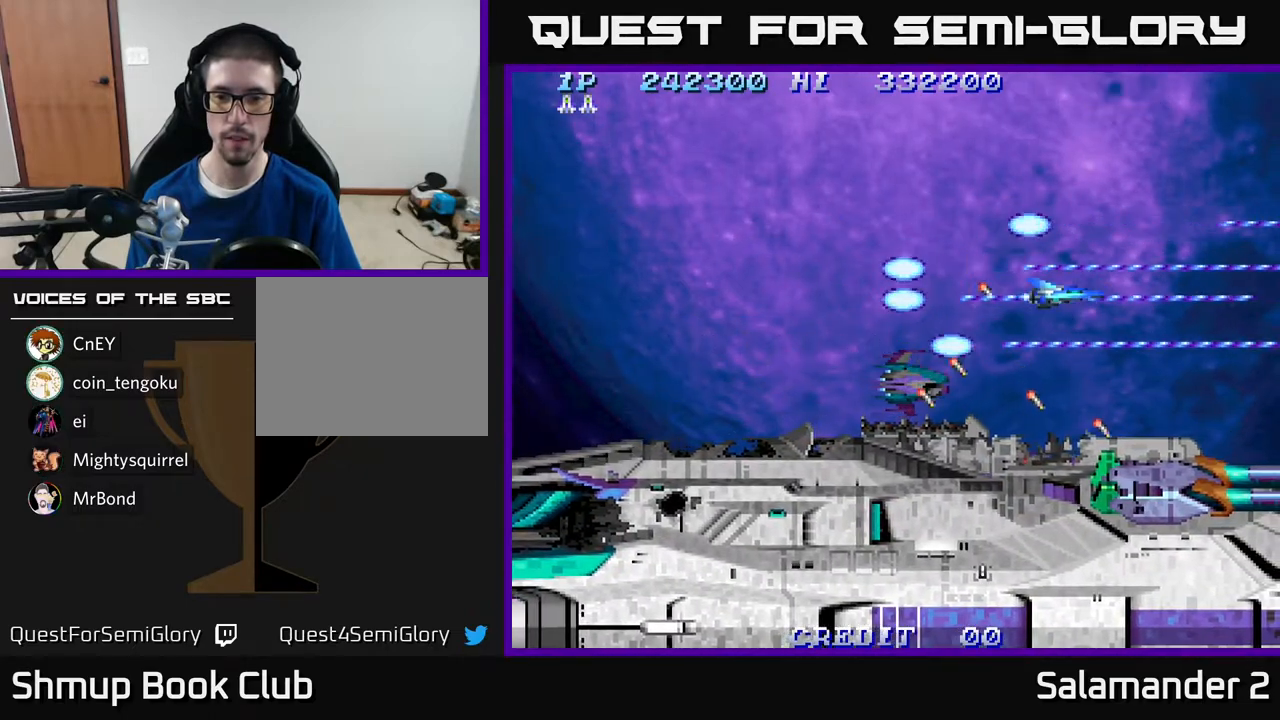
{"buttons": ["A"], "right_stick": "center", "events": [[67, "DPAD_RIGHT", "down"], [150, "DPAD_RIGHT", "up"], [300, "DPAD_LEFT", "down"], [433, "DPAD_LEFT", "up"]]}
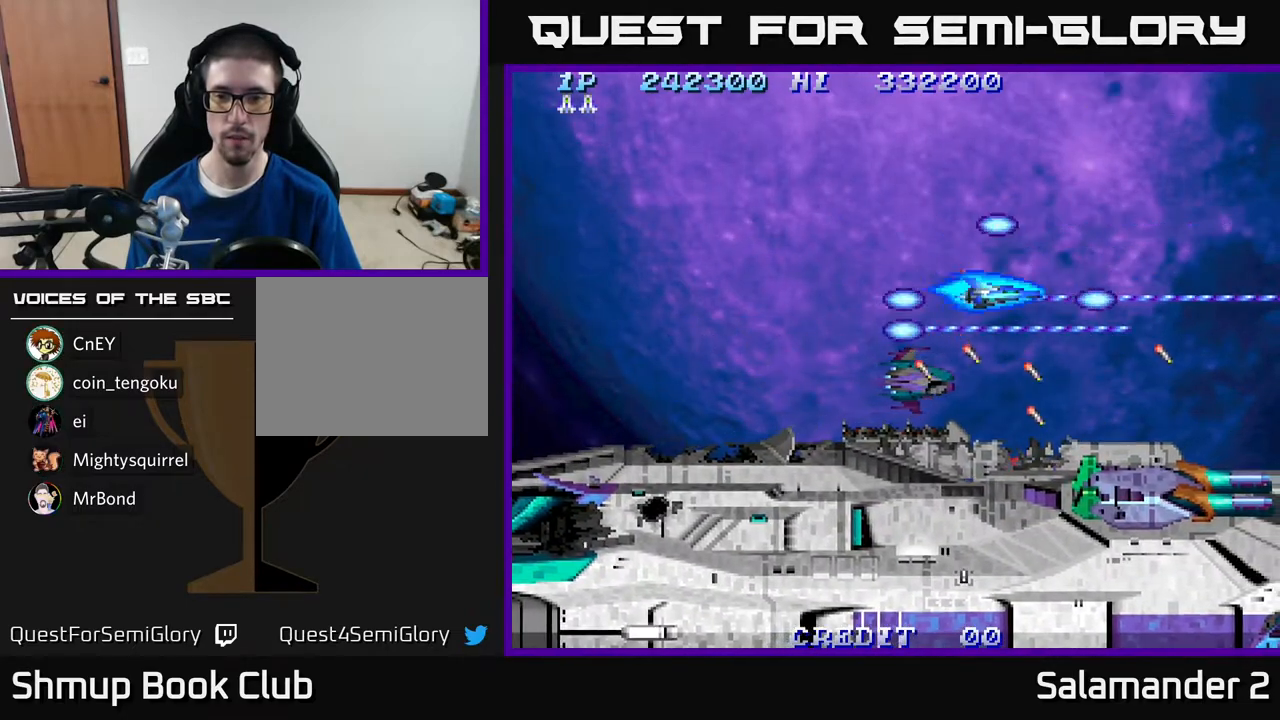
{"buttons": ["A"], "right_stick": "center", "events": []}
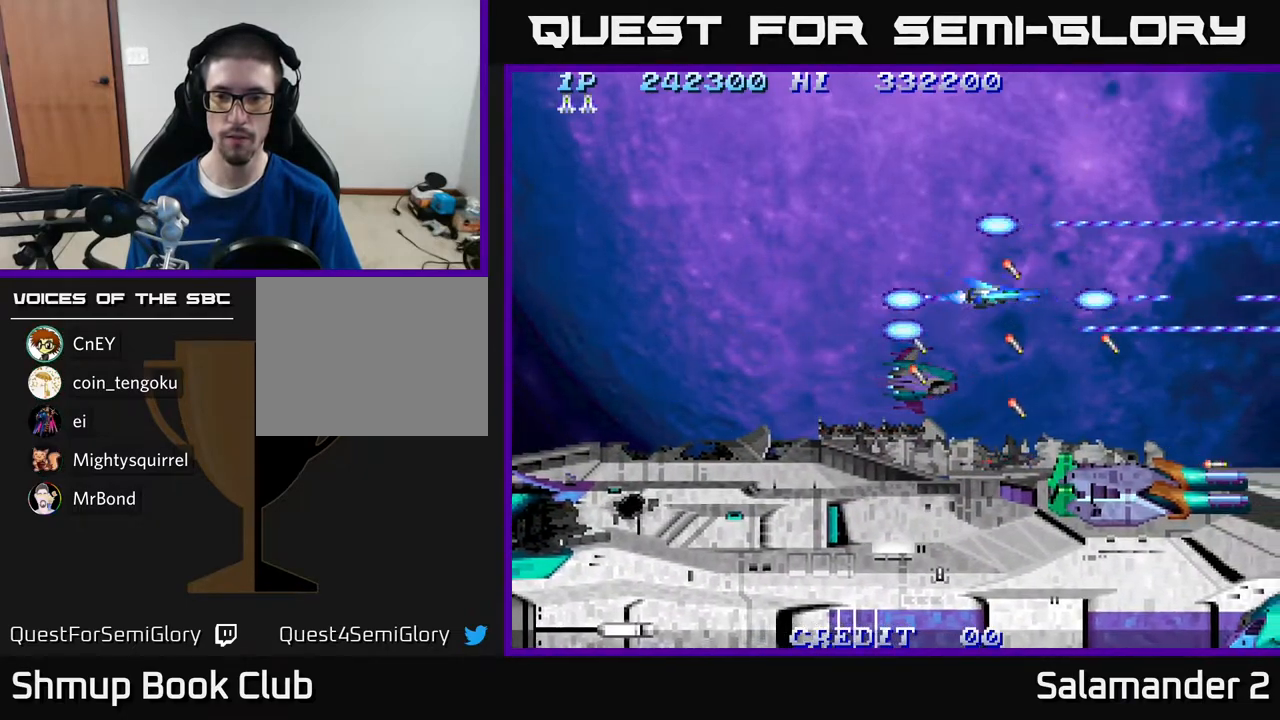
{"buttons": ["A", "DPAD_LEFT"], "right_stick": "center", "events": [[383, "DPAD_LEFT", "down"]]}
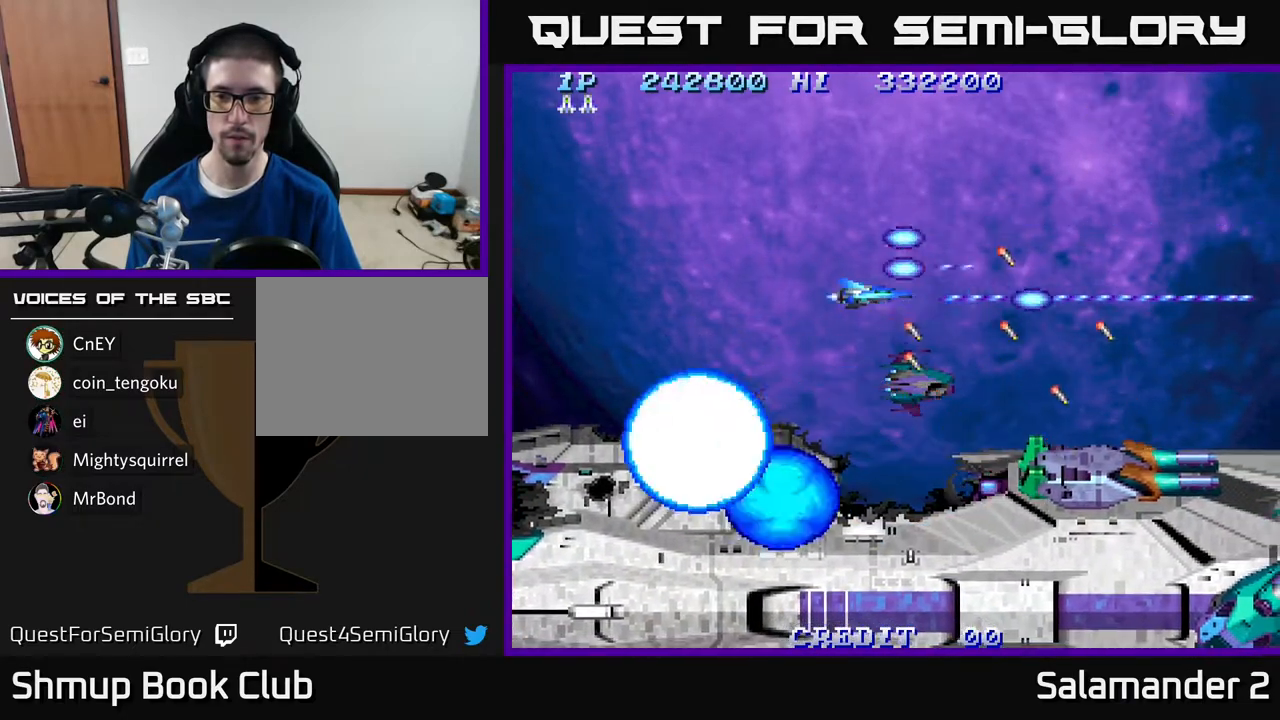
{"buttons": ["A"], "right_stick": "center", "events": [[83, "DPAD_UP", "down"], [117, "DPAD_LEFT", "up"], [150, "DPAD_RIGHT", "down"], [167, "DPAD_UP", "up"], [283, "DPAD_DOWN", "down"], [283, "DPAD_RIGHT", "up"], [383, "DPAD_DOWN", "up"]]}
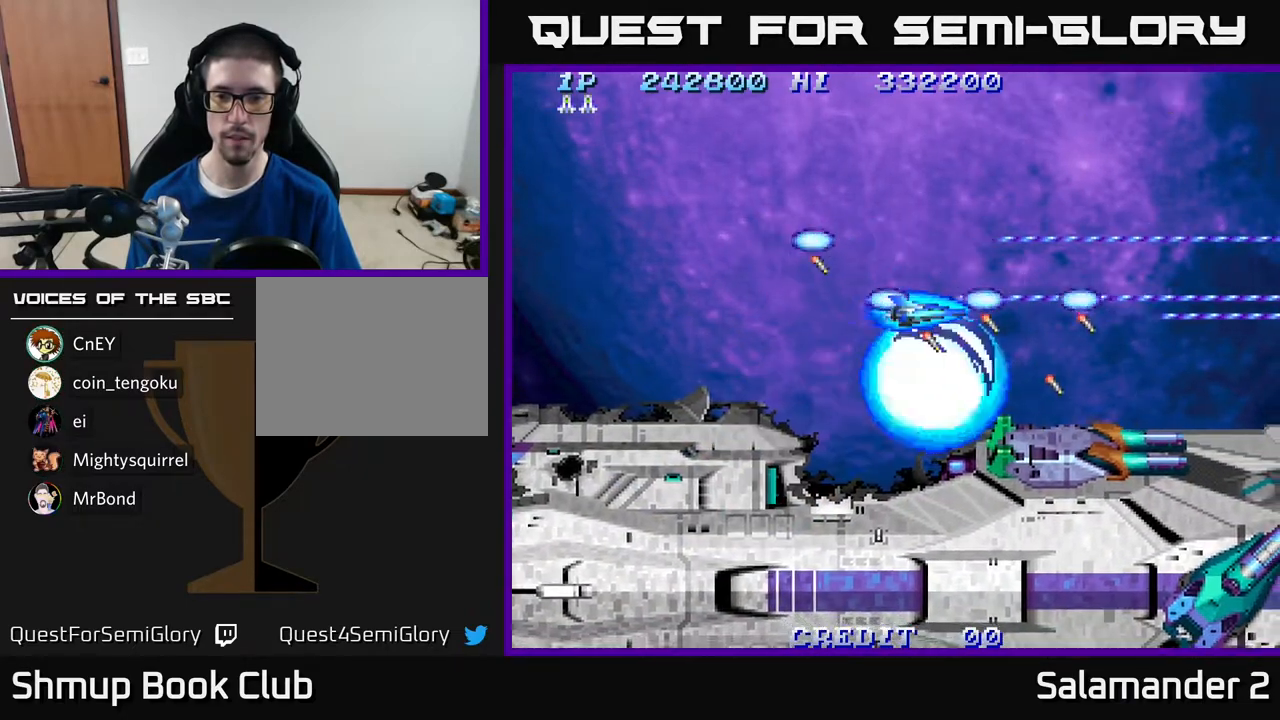
{"buttons": ["A"], "right_stick": "center", "events": [[117, "DPAD_LEFT", "down"], [333, "DPAD_UP", "down"], [350, "DPAD_LEFT", "up"], [383, "DPAD_RIGHT", "down"], [400, "DPAD_UP", "up"], [483, "DPAD_RIGHT", "up"]]}
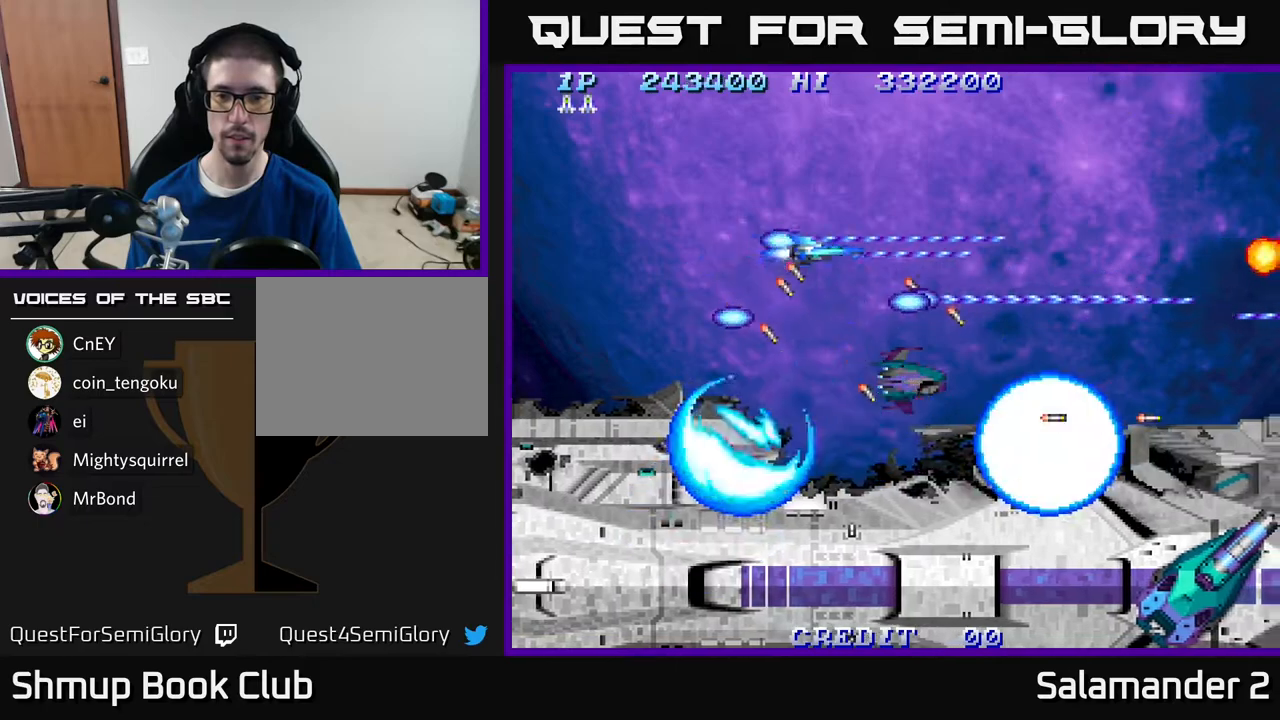
{"buttons": ["A"], "right_stick": "center", "events": []}
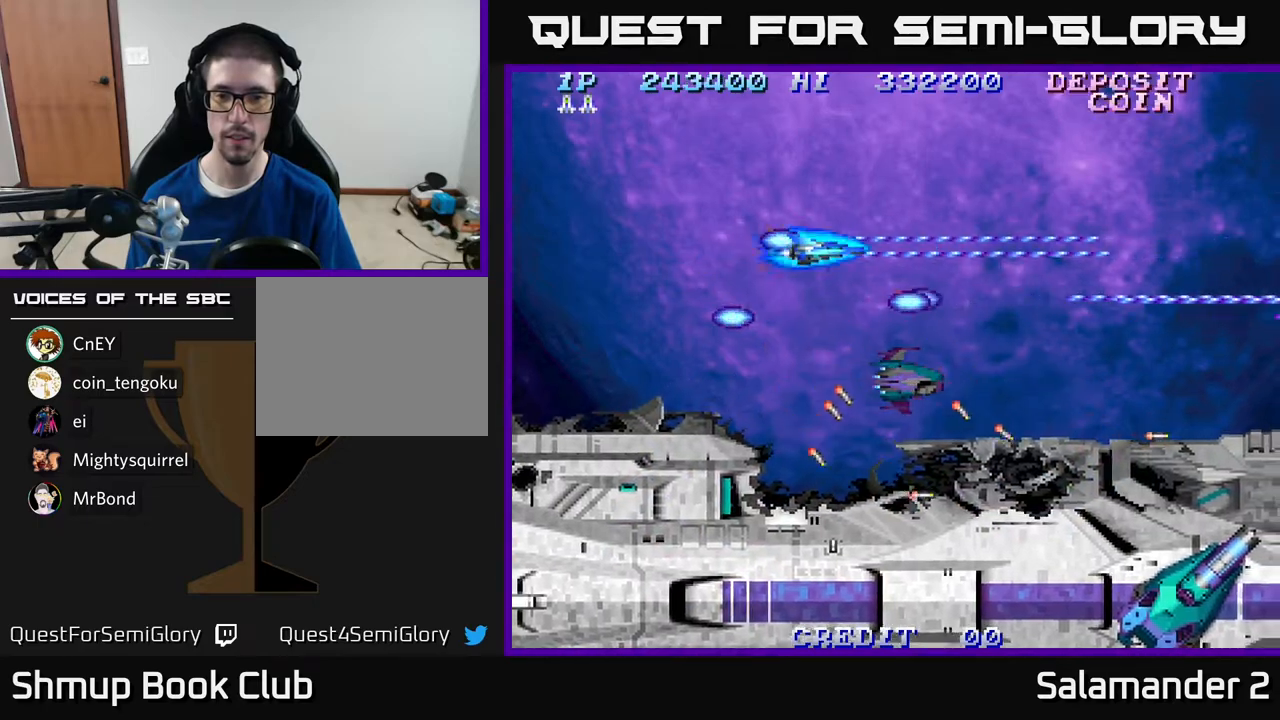
{"buttons": ["A", "DPAD_UP"], "right_stick": "center", "events": [[267, "DPAD_DOWN", "down"], [333, "DPAD_RIGHT", "down"], [367, "DPAD_DOWN", "up"], [450, "DPAD_UP", "down"], [467, "DPAD_RIGHT", "up"]]}
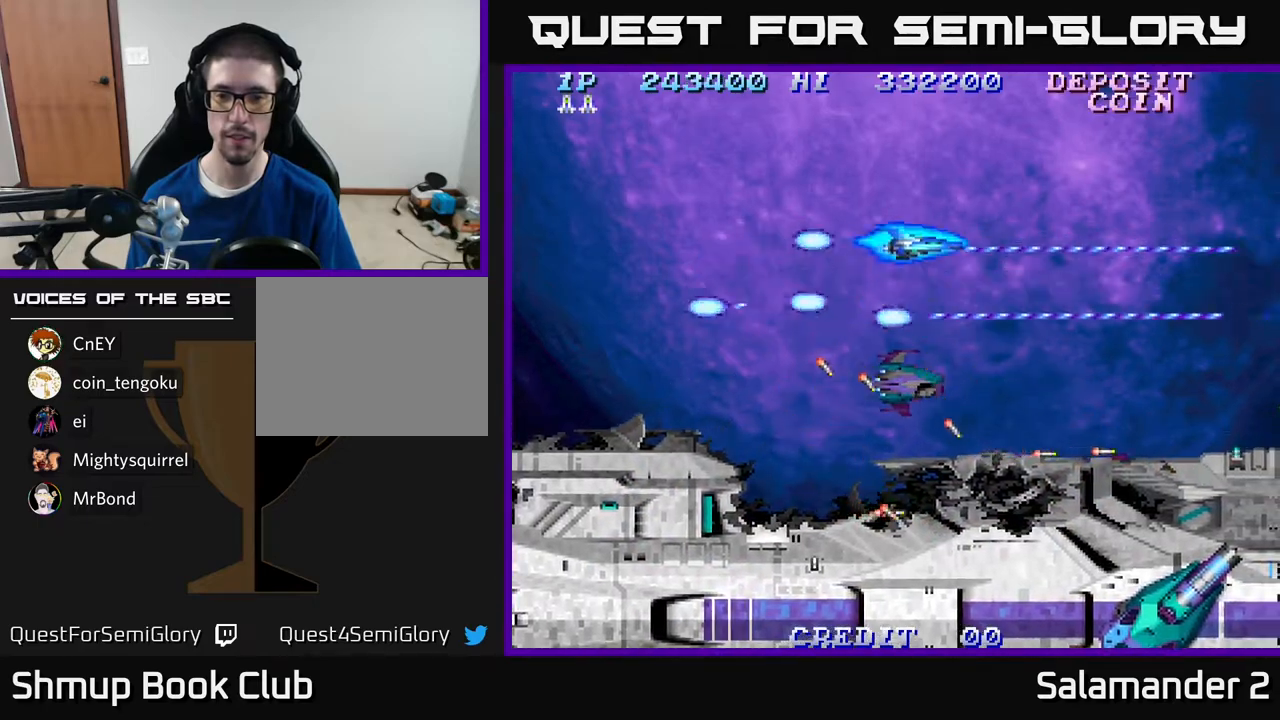
{"buttons": ["A"], "right_stick": "center", "events": [[50, "DPAD_UP", "up"], [317, "DPAD_RIGHT", "down"], [417, "DPAD_DOWN", "down"], [467, "DPAD_RIGHT", "up"], [483, "DPAD_DOWN", "up"]]}
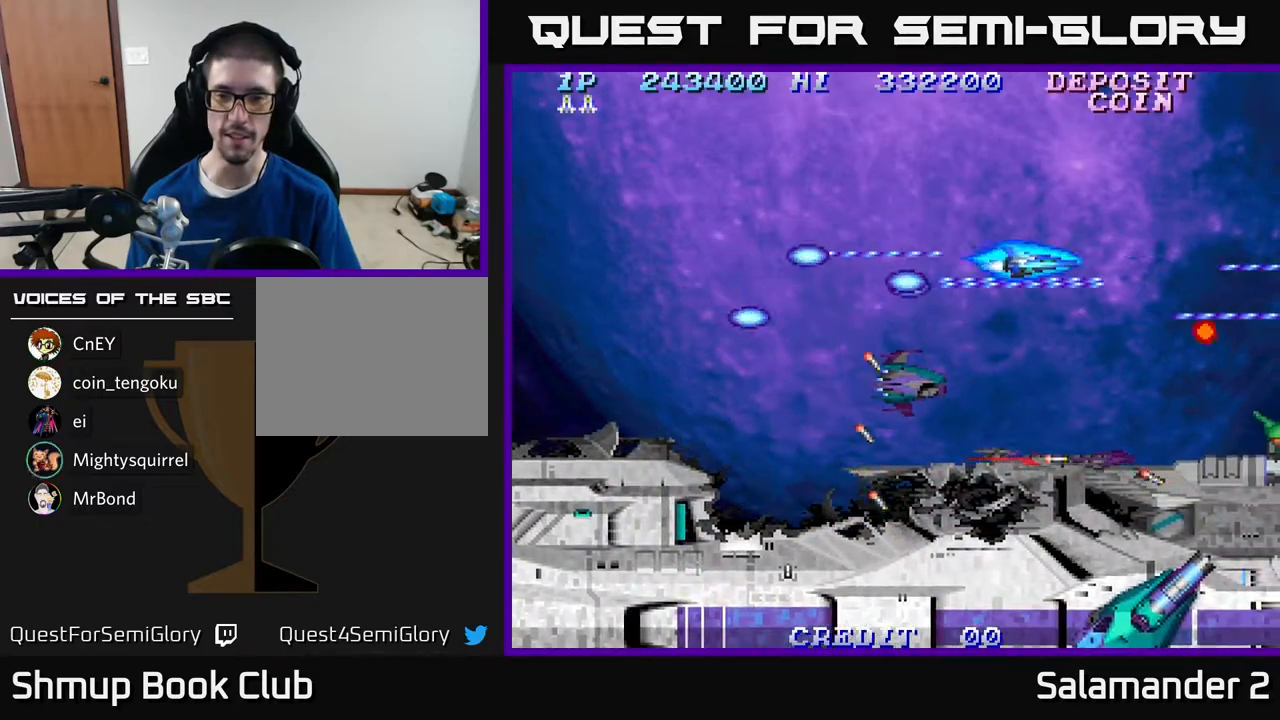
{"buttons": ["A"], "right_stick": "center", "events": [[267, "DPAD_LEFT", "down"], [383, "DPAD_DOWN", "down"], [383, "DPAD_LEFT", "up"], [450, "DPAD_DOWN", "up"]]}